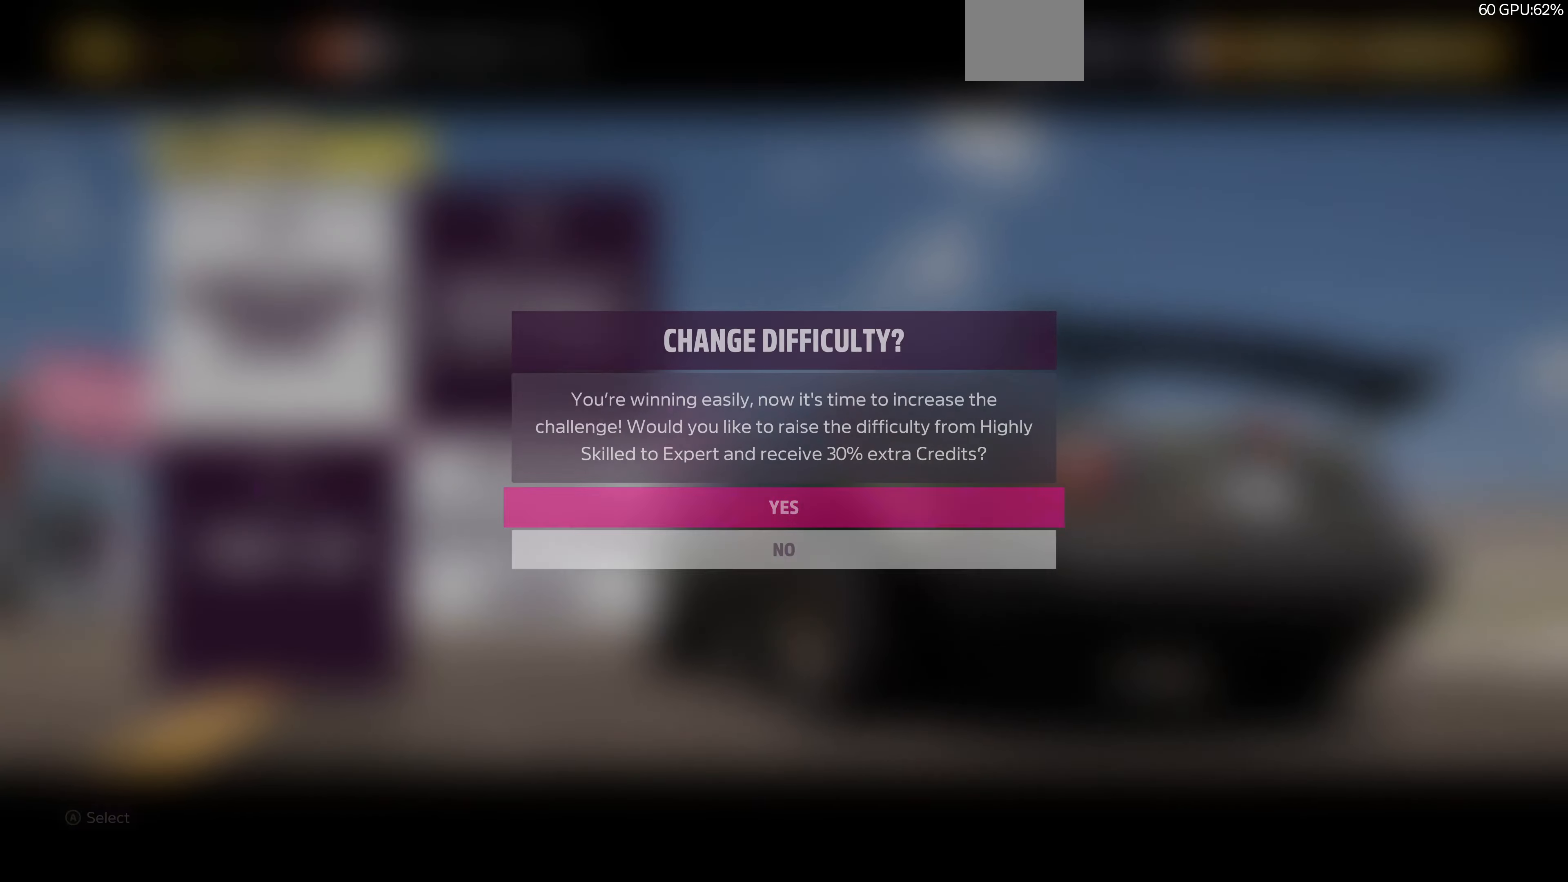
Gameplay with a controller (PlayStation layout); each line is a JSON object with the inputs held at the frame after it. "events" lists button and stick changes between this image and that frame as [ms after this image, input, new state], when the widget could be followed in between.
{"buttons": [], "left_stick": "center", "right_stick": "center", "events": [[167, "CROSS", "down"], [300, "CROSS", "up"]]}
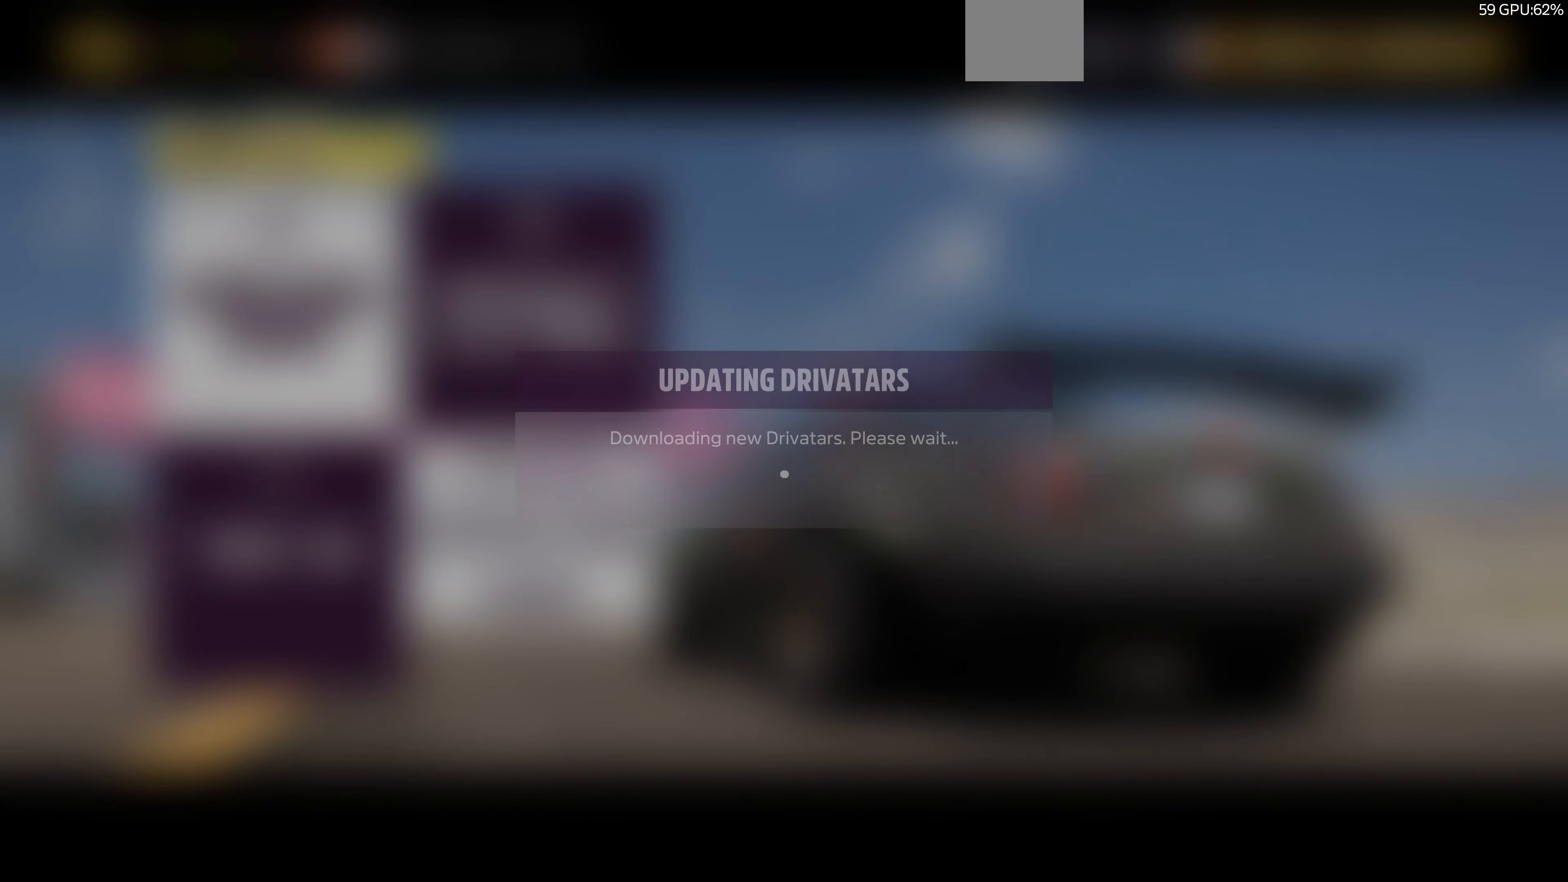
{"buttons": [], "left_stick": "center", "right_stick": "center", "events": []}
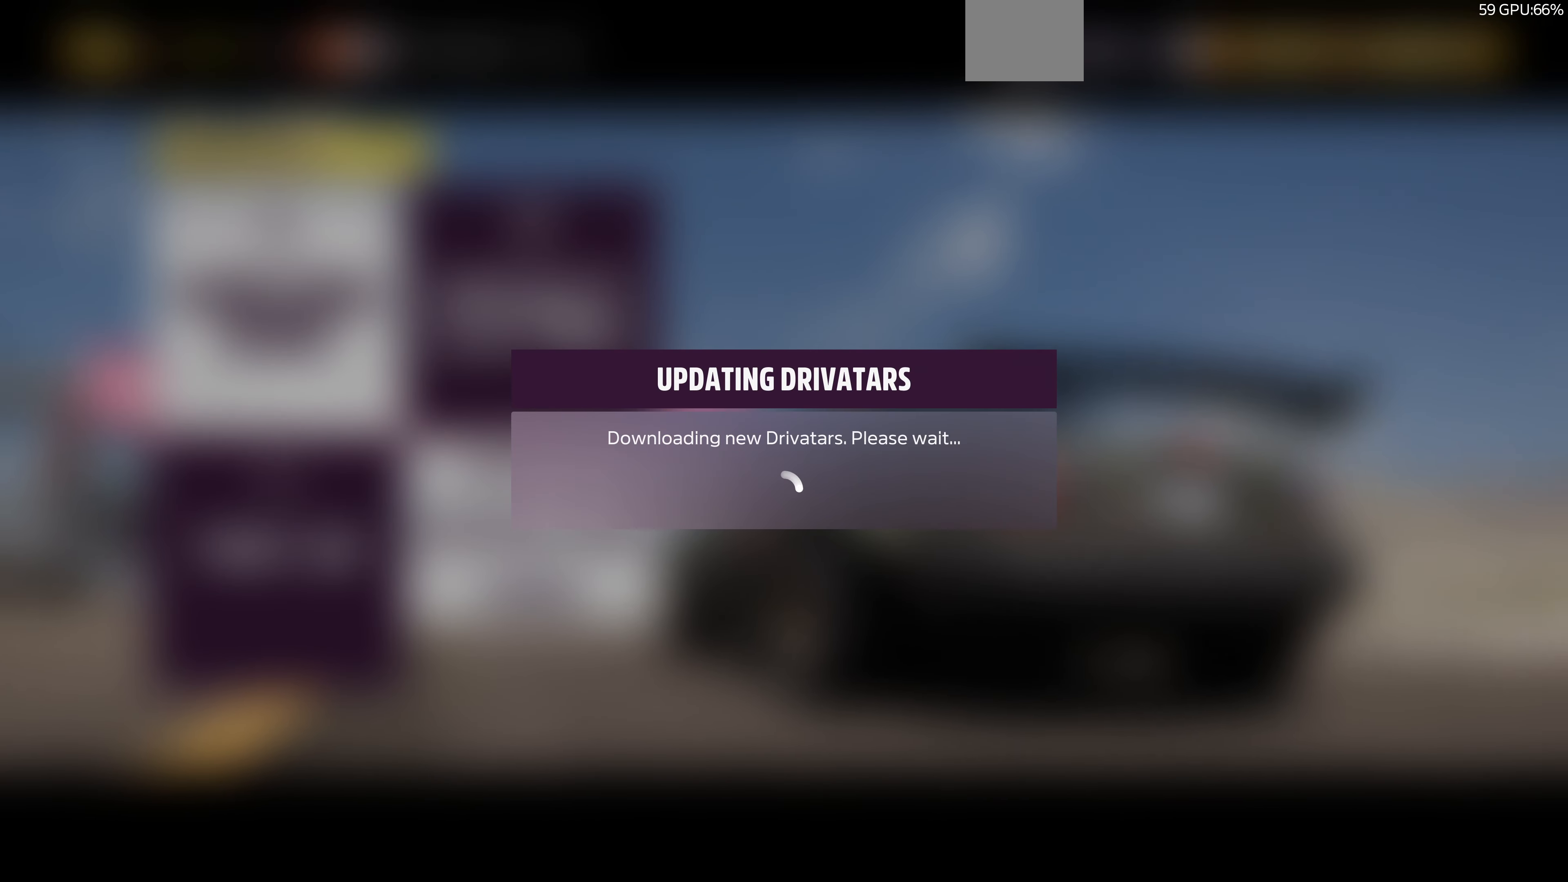
{"buttons": [], "left_stick": "center", "right_stick": "center", "events": []}
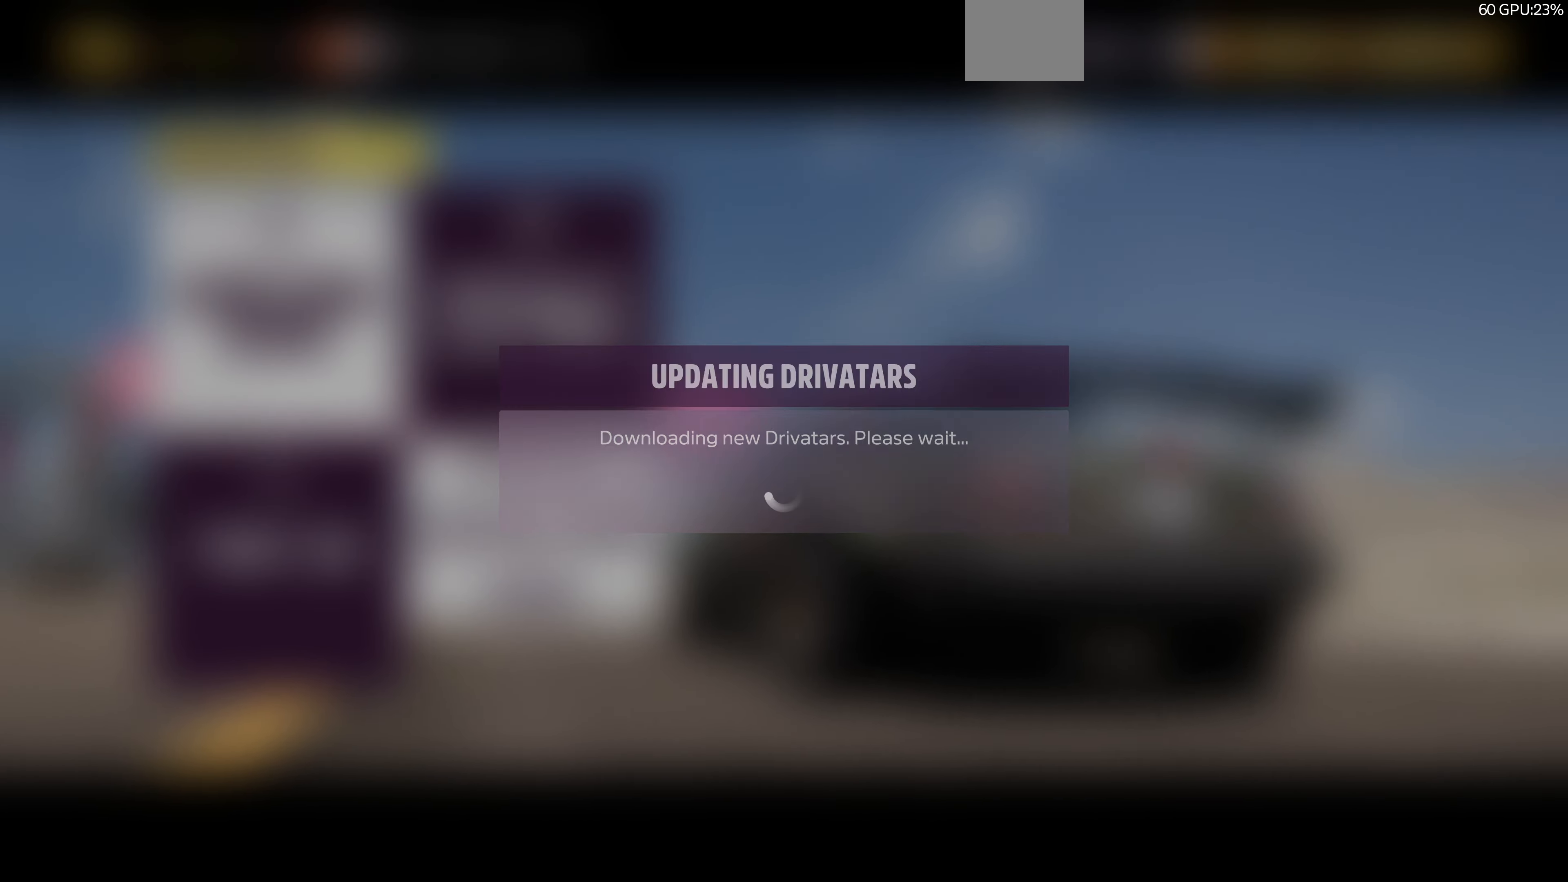
{"buttons": [], "left_stick": "center", "right_stick": "center", "events": []}
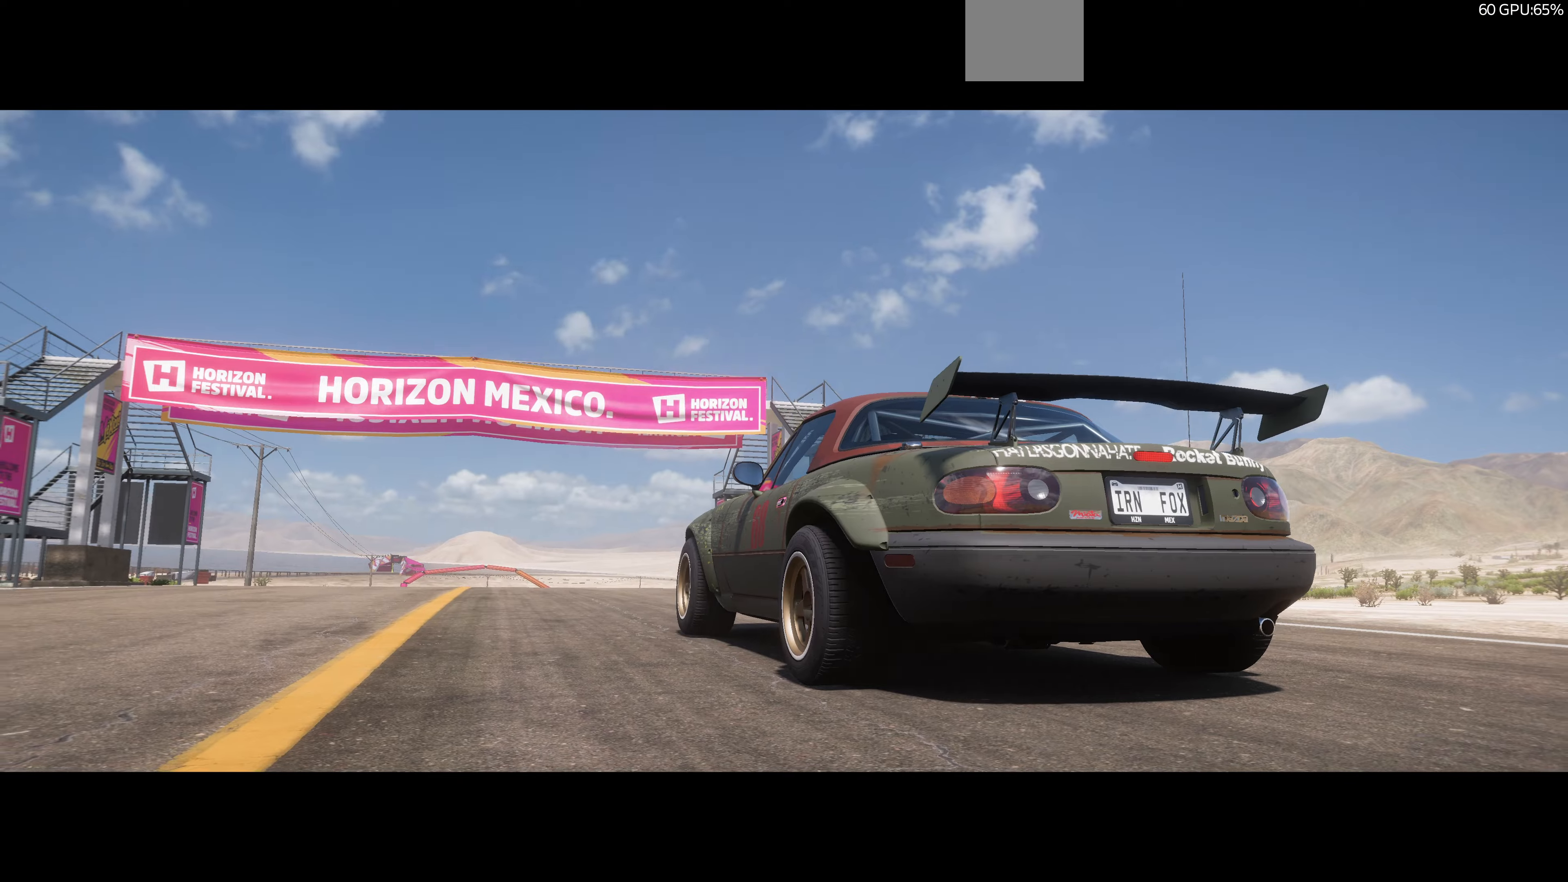
{"buttons": [], "left_stick": "center", "right_stick": "center", "events": []}
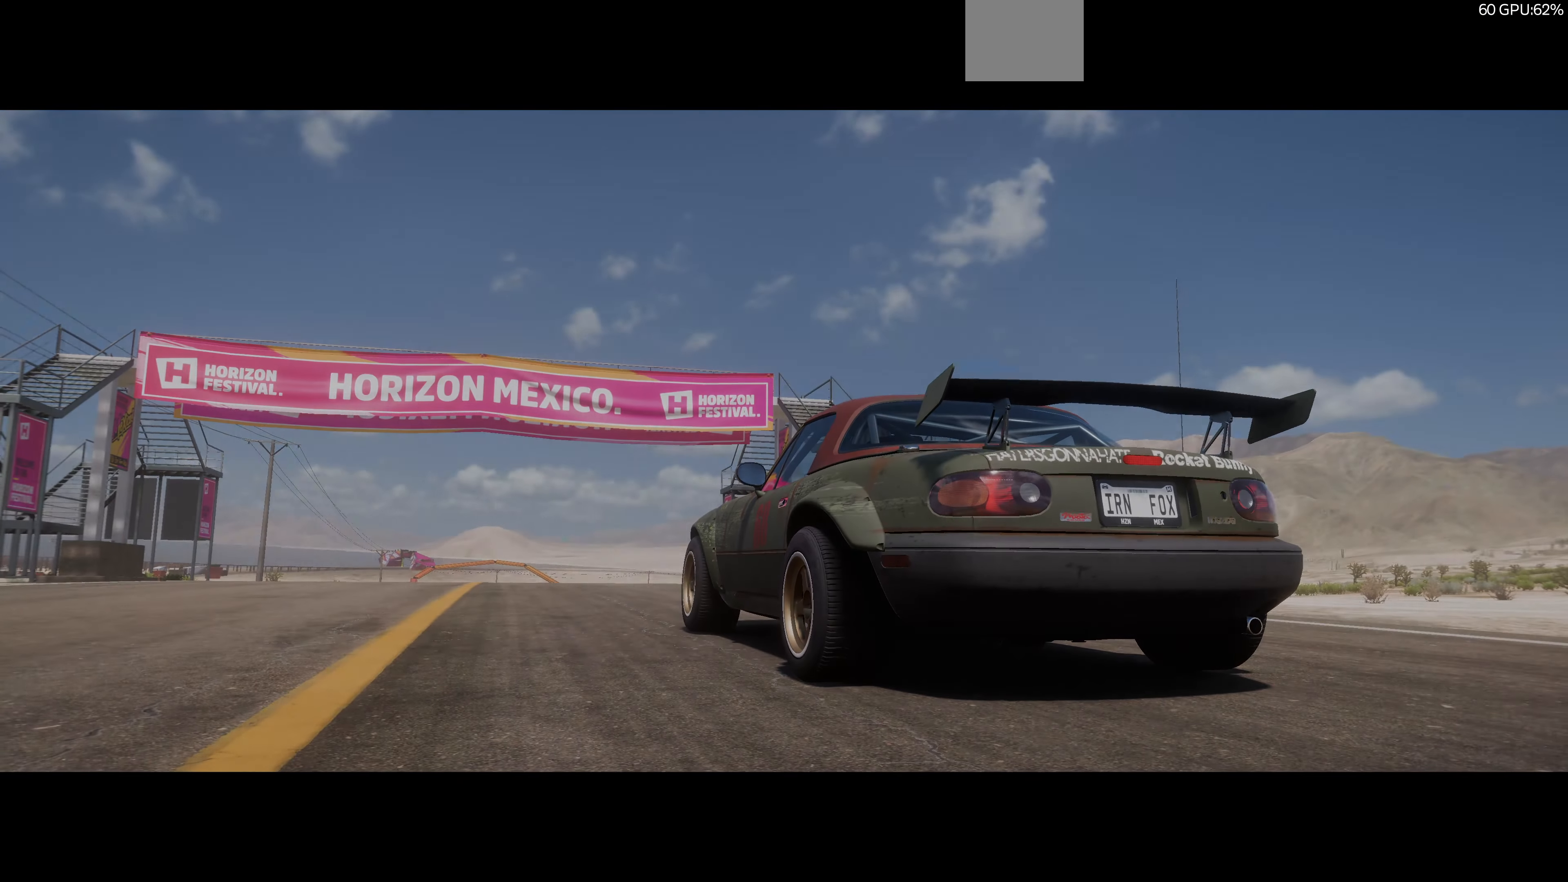
{"buttons": [], "left_stick": "center", "right_stick": "center", "events": []}
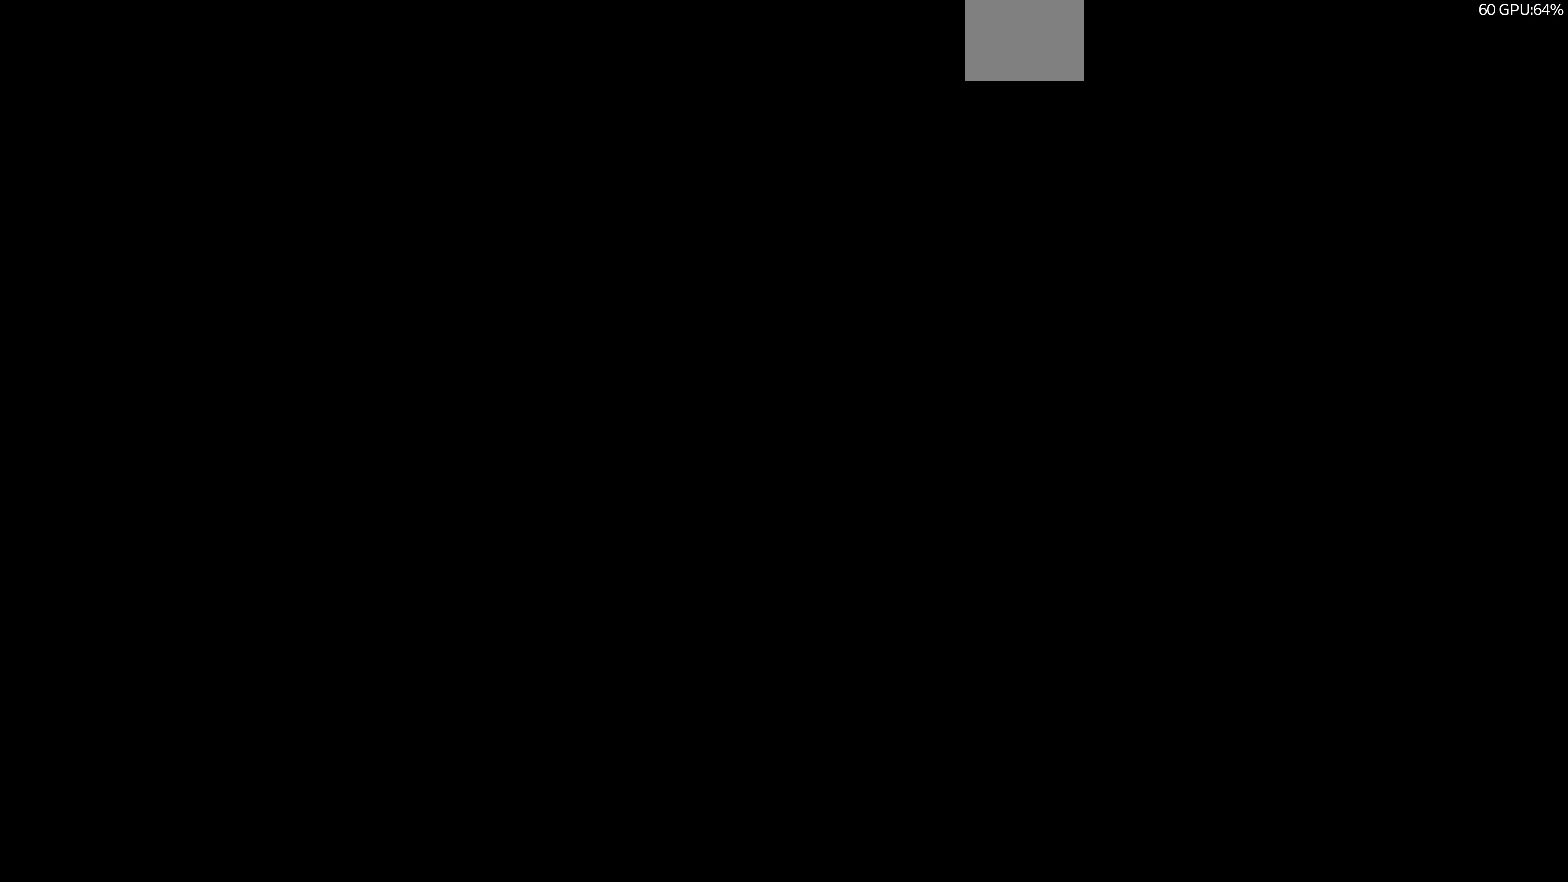
{"buttons": [], "left_stick": "center", "right_stick": "center", "events": []}
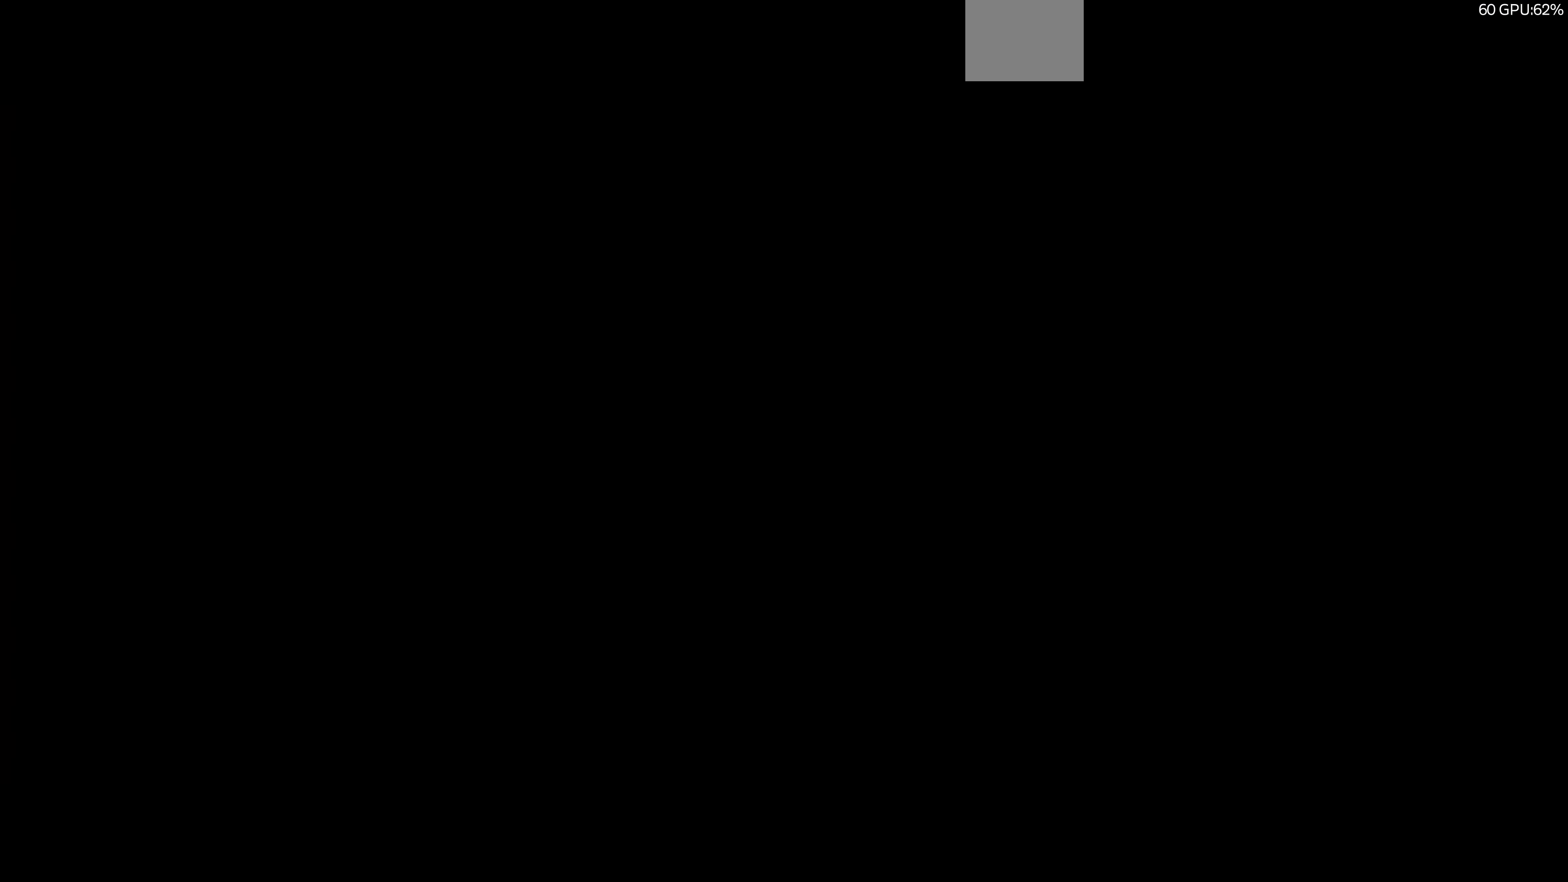
{"buttons": [], "left_stick": "center", "right_stick": "center", "events": []}
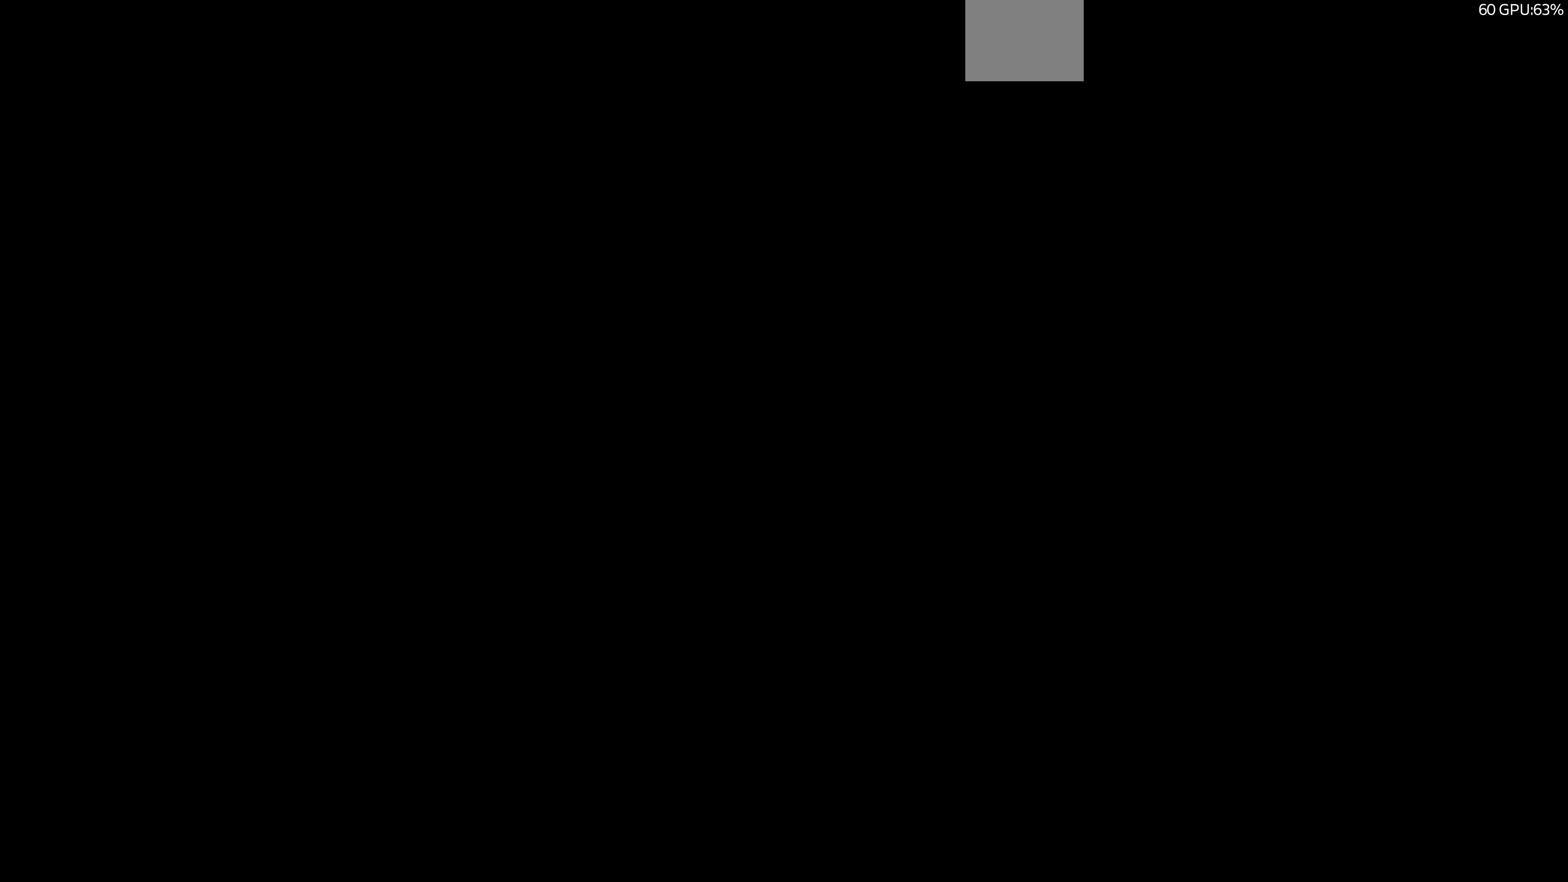
{"buttons": [], "left_stick": "center", "right_stick": "center", "events": []}
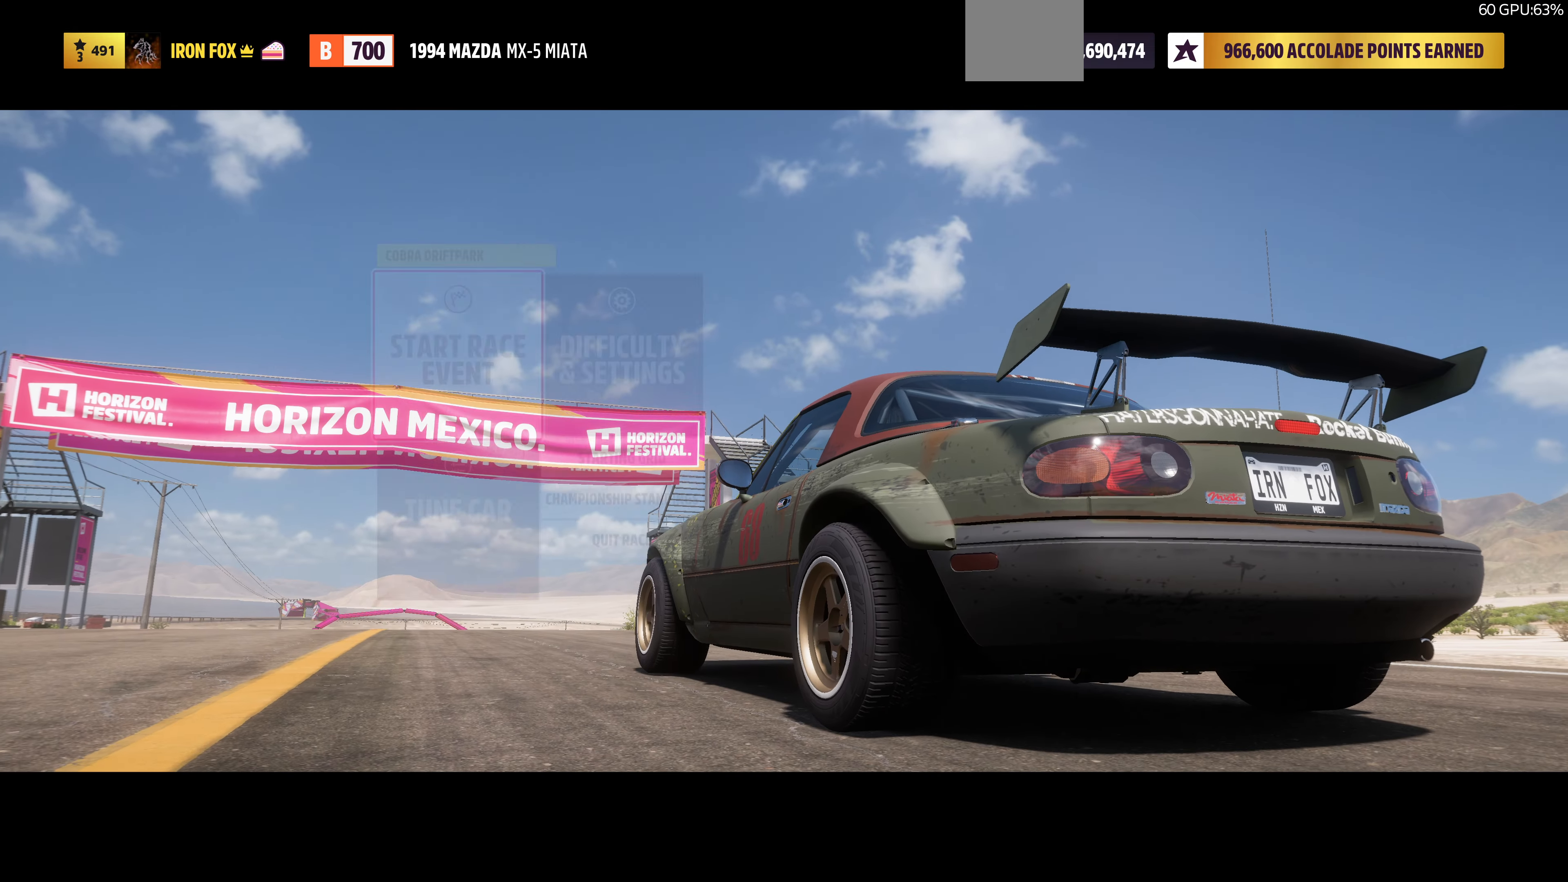
{"buttons": ["CROSS"], "left_stick": "center", "right_stick": "center", "events": [[400, "CROSS", "down"]]}
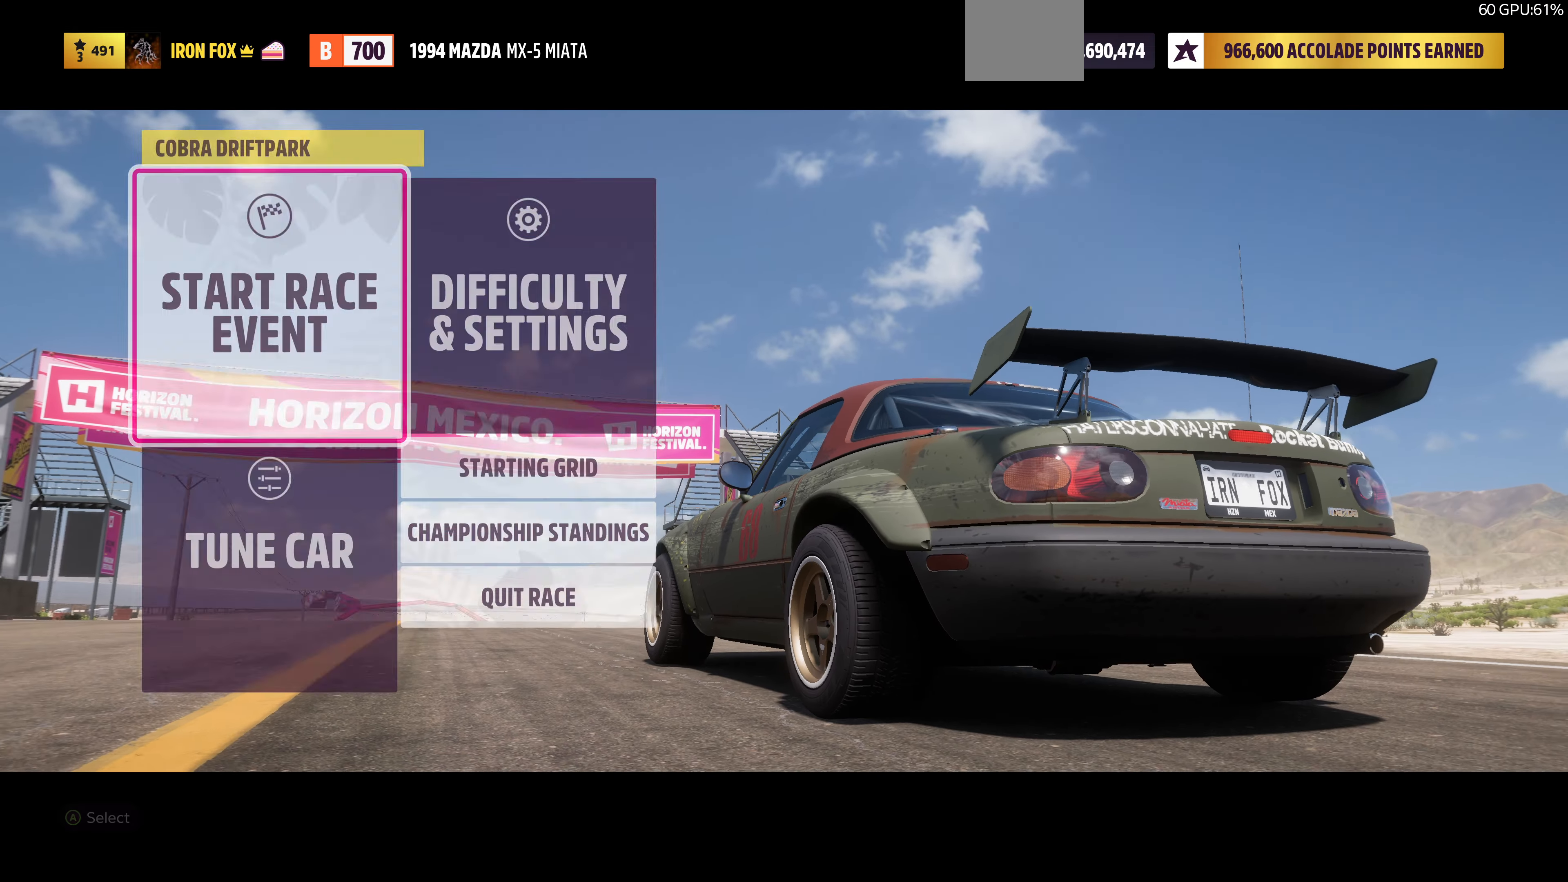
{"buttons": [], "left_stick": "center", "right_stick": "center", "events": [[66, "CROSS", "up"]]}
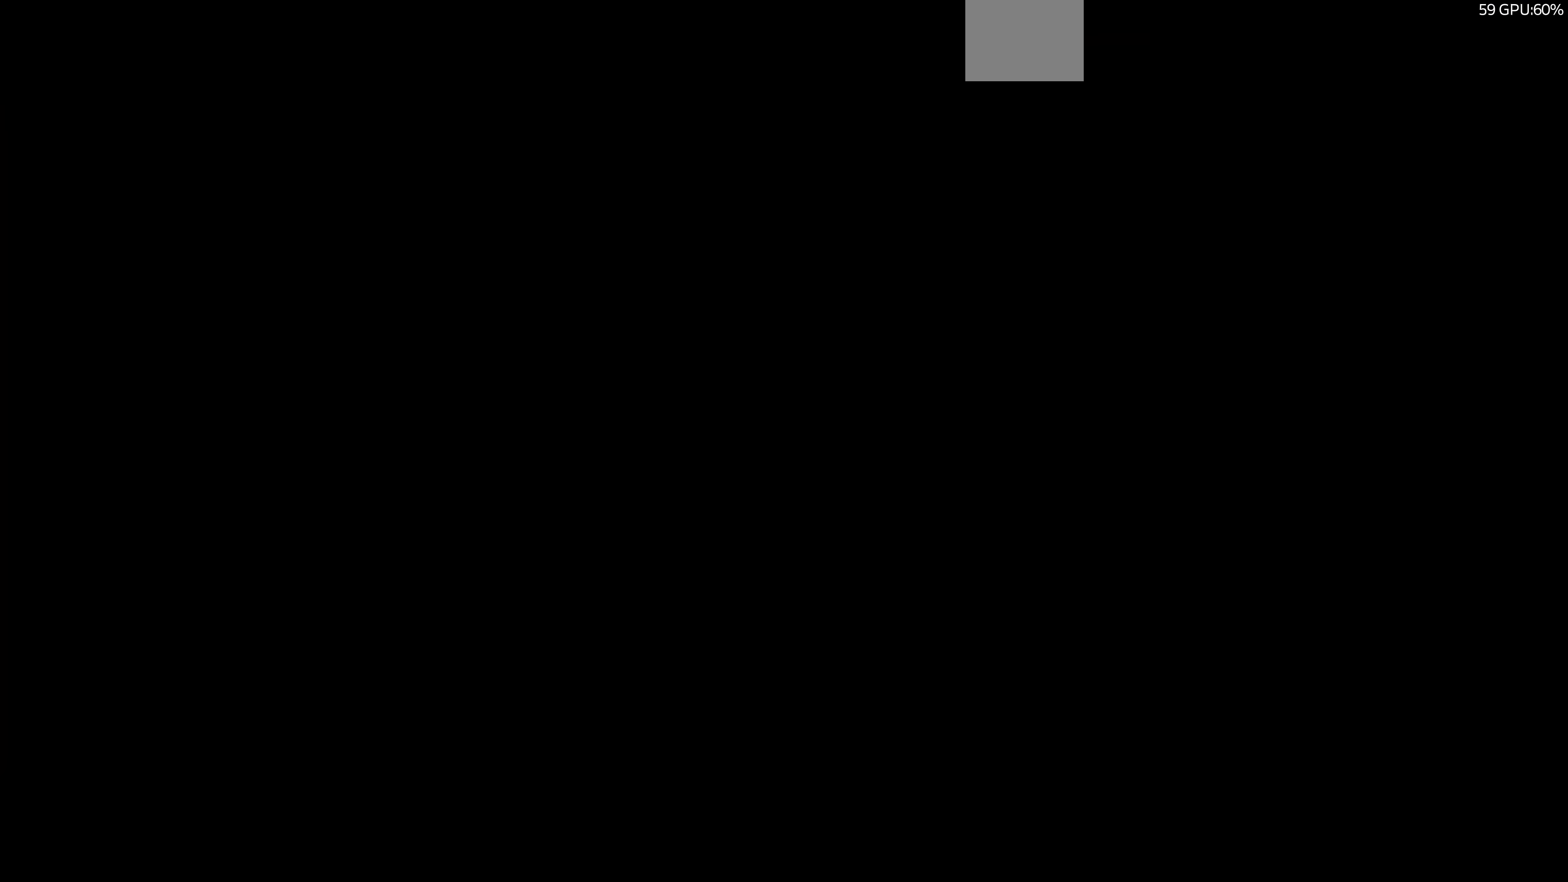
{"buttons": [], "left_stick": "center", "right_stick": "center", "events": []}
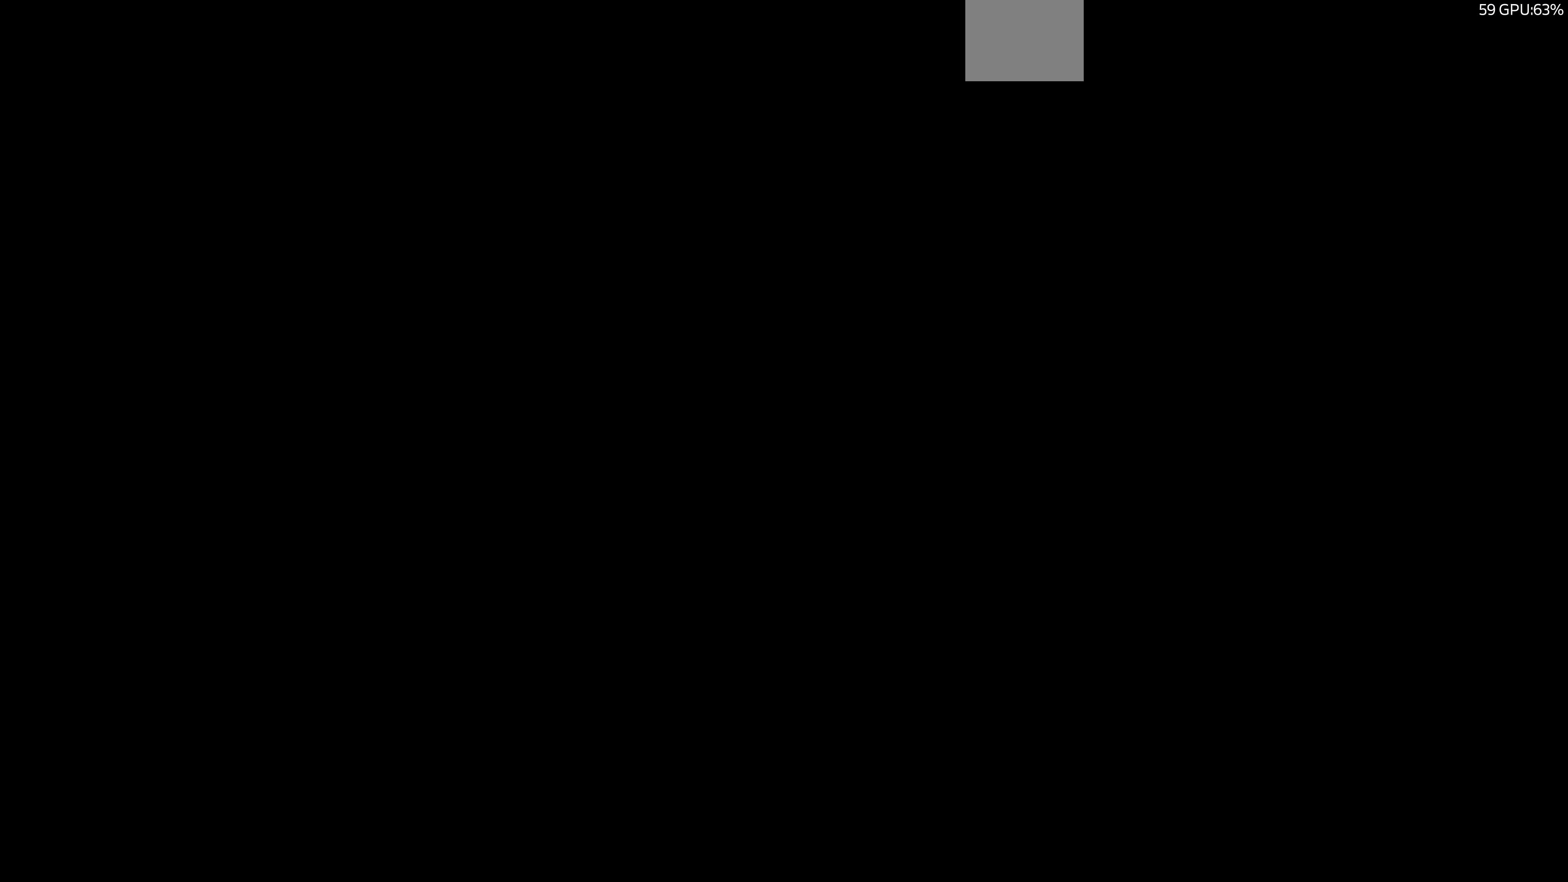
{"buttons": [], "left_stick": "center", "right_stick": "center", "events": []}
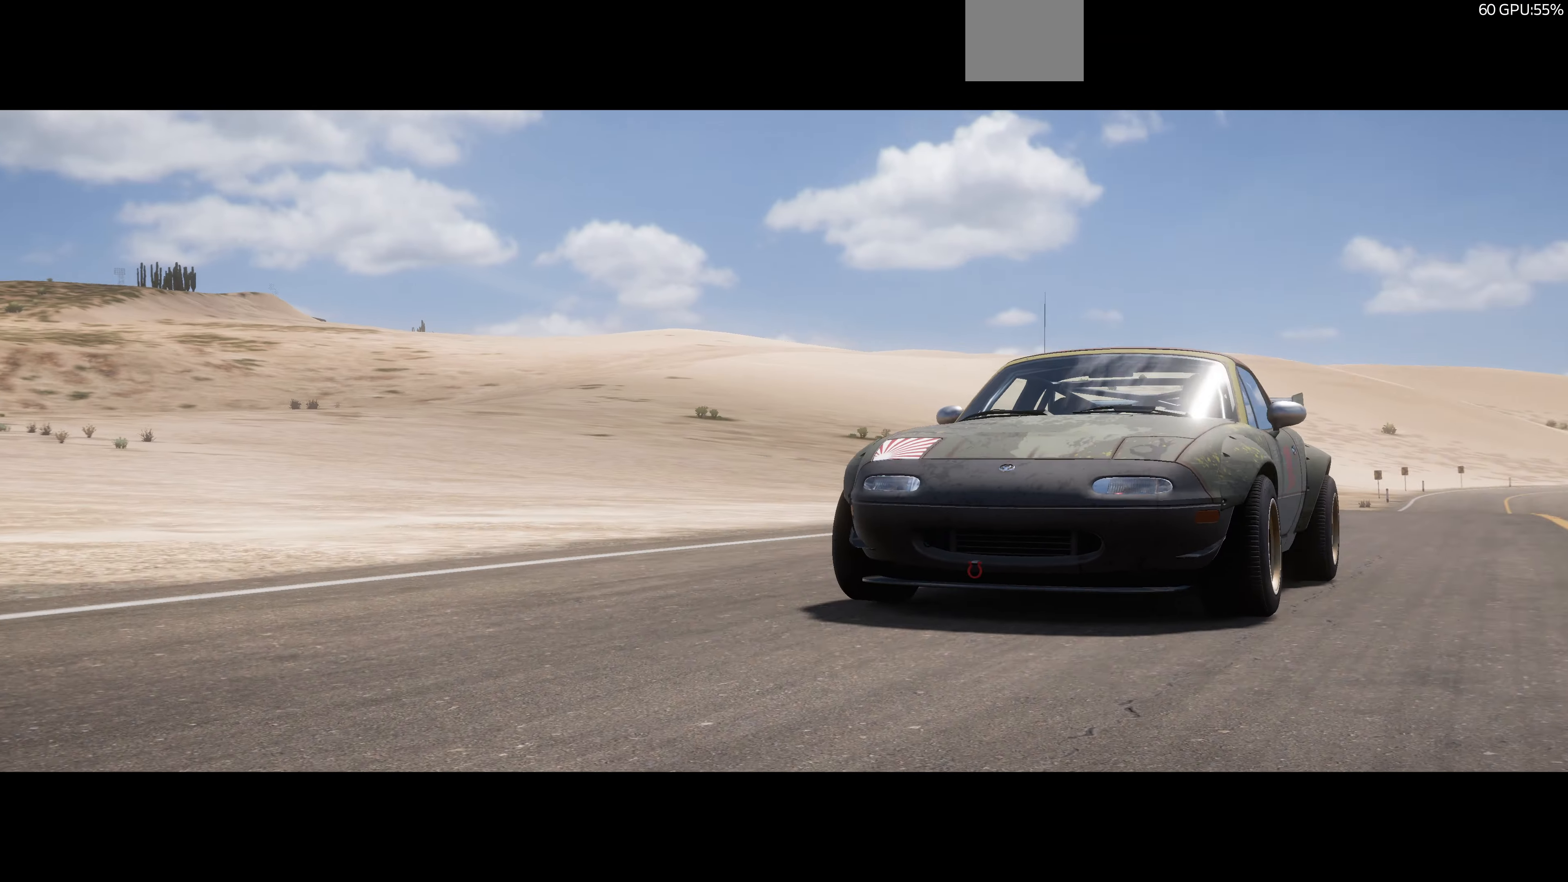
{"buttons": [], "left_stick": "center", "right_stick": "center", "events": []}
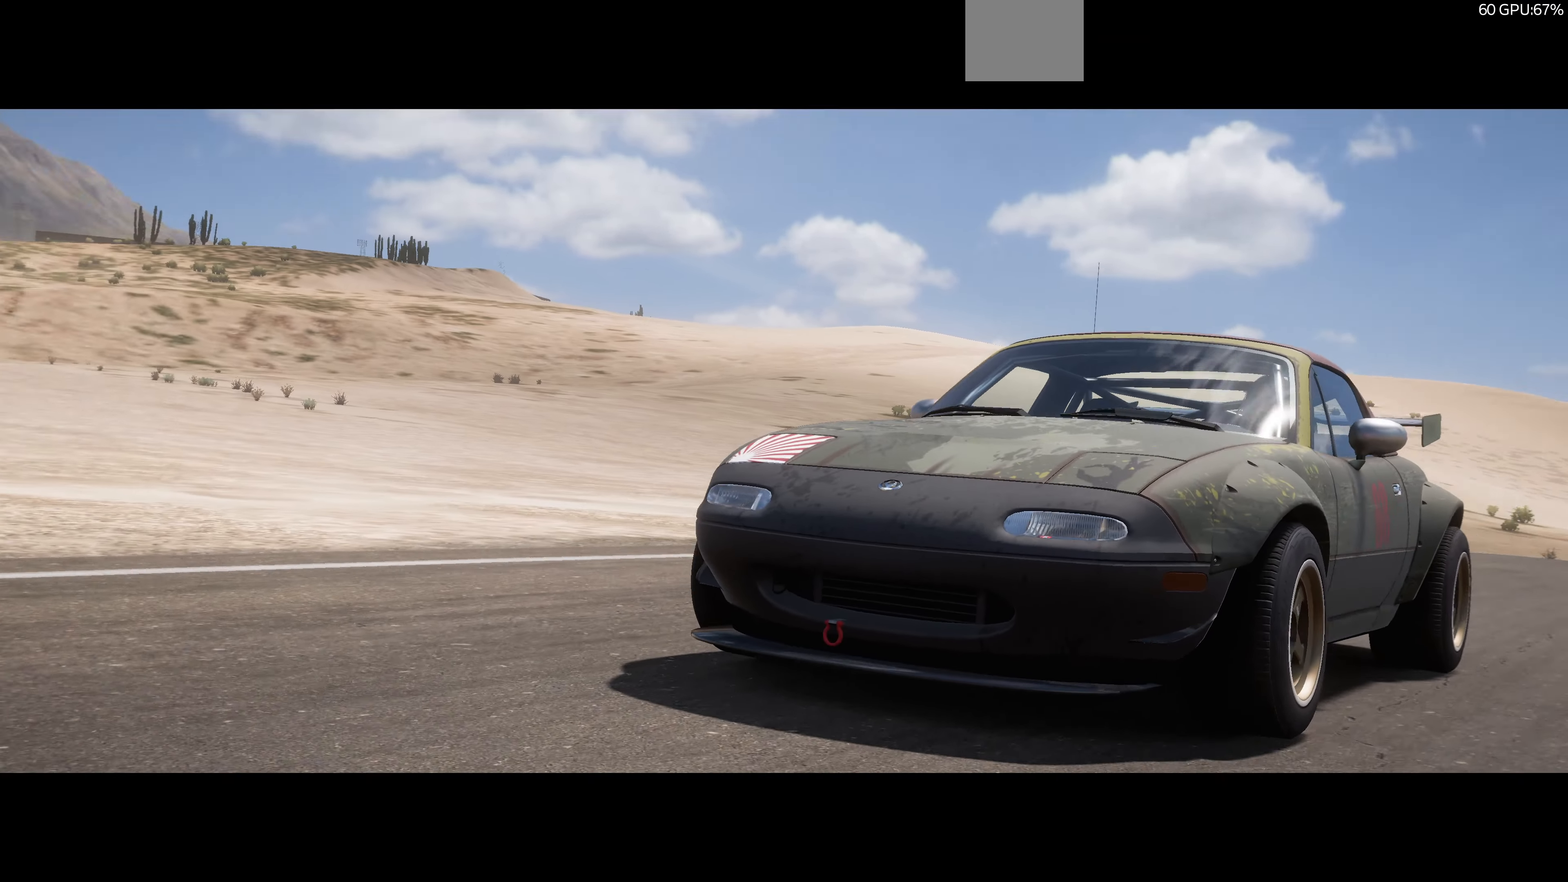
{"buttons": [], "left_stick": "center", "right_stick": "center", "events": []}
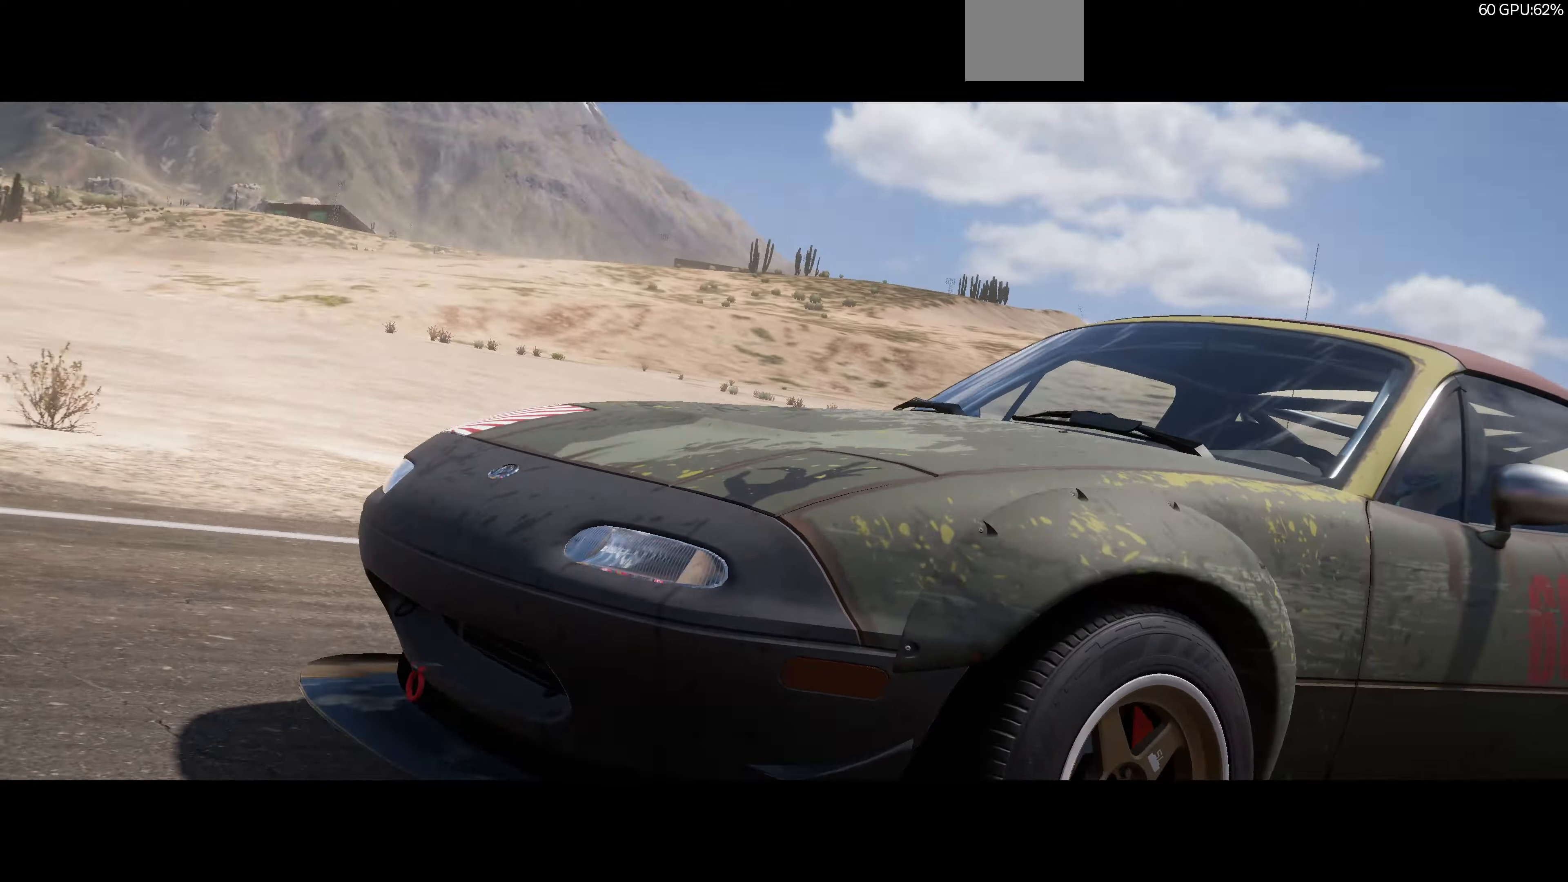
{"buttons": ["R2"], "left_stick": "center", "right_stick": "center", "events": [[67, "R2", "down"], [167, "R2", "up"], [300, "R2", "down"]]}
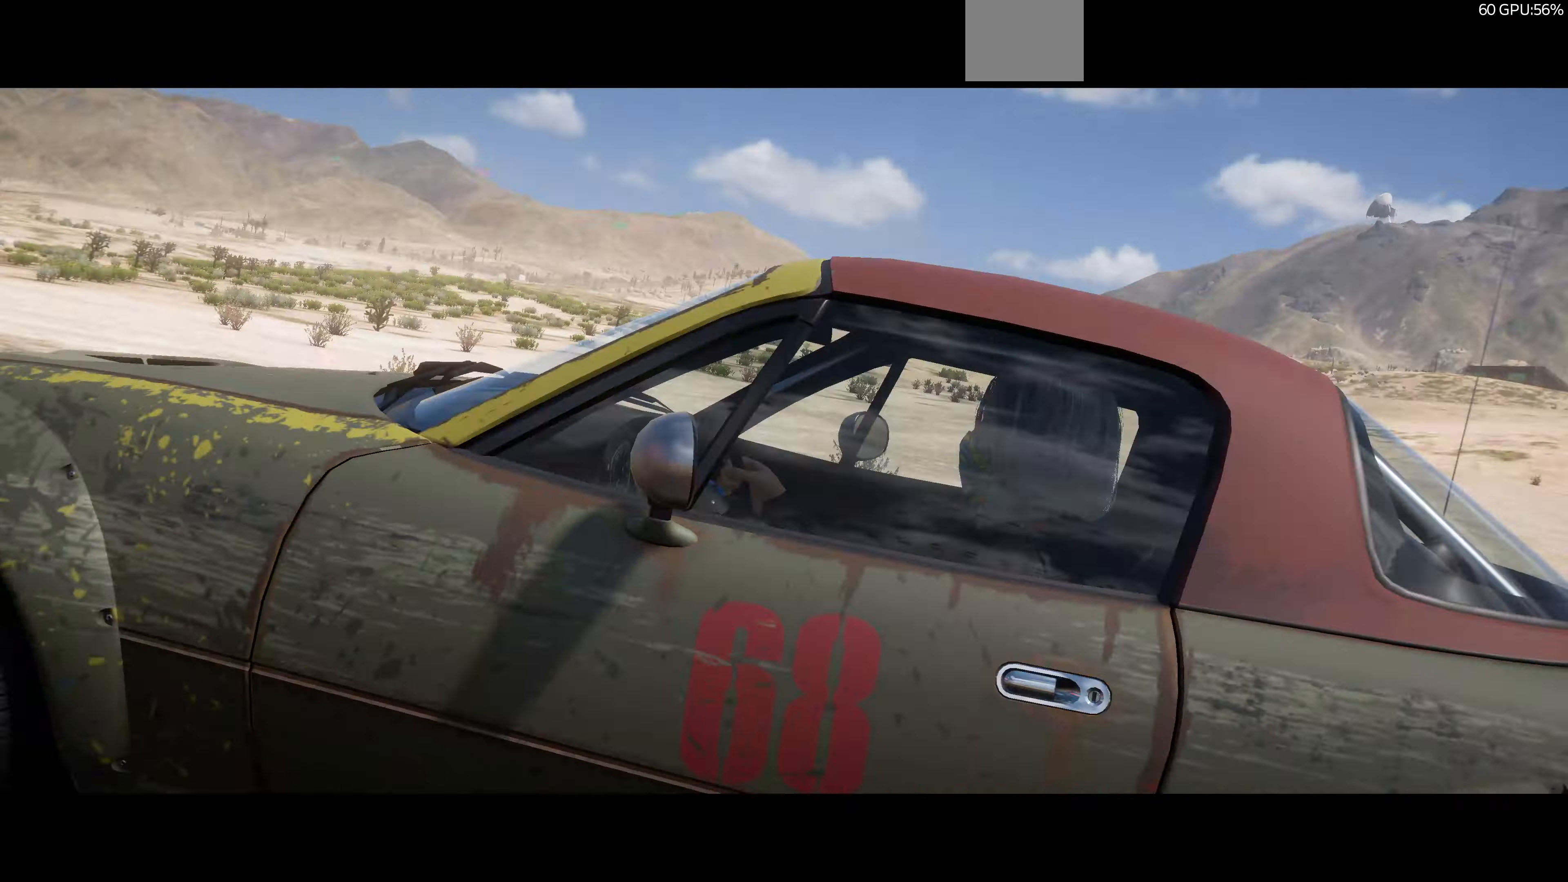
{"buttons": ["R2"], "left_stick": "center", "right_stick": "center", "events": []}
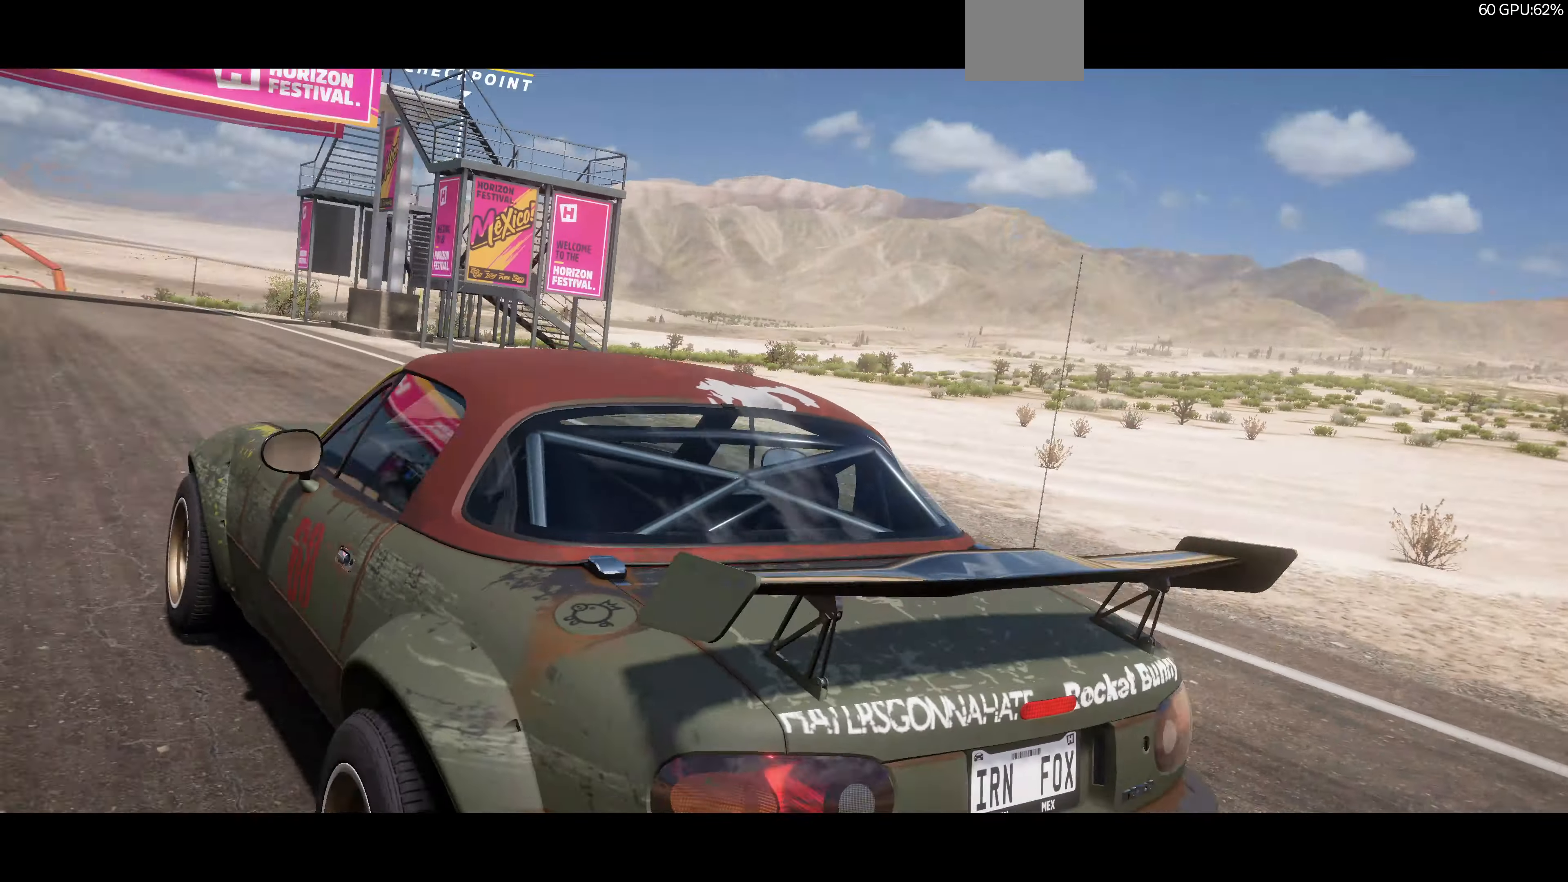
{"buttons": ["R2"], "left_stick": "center", "right_stick": "center", "events": []}
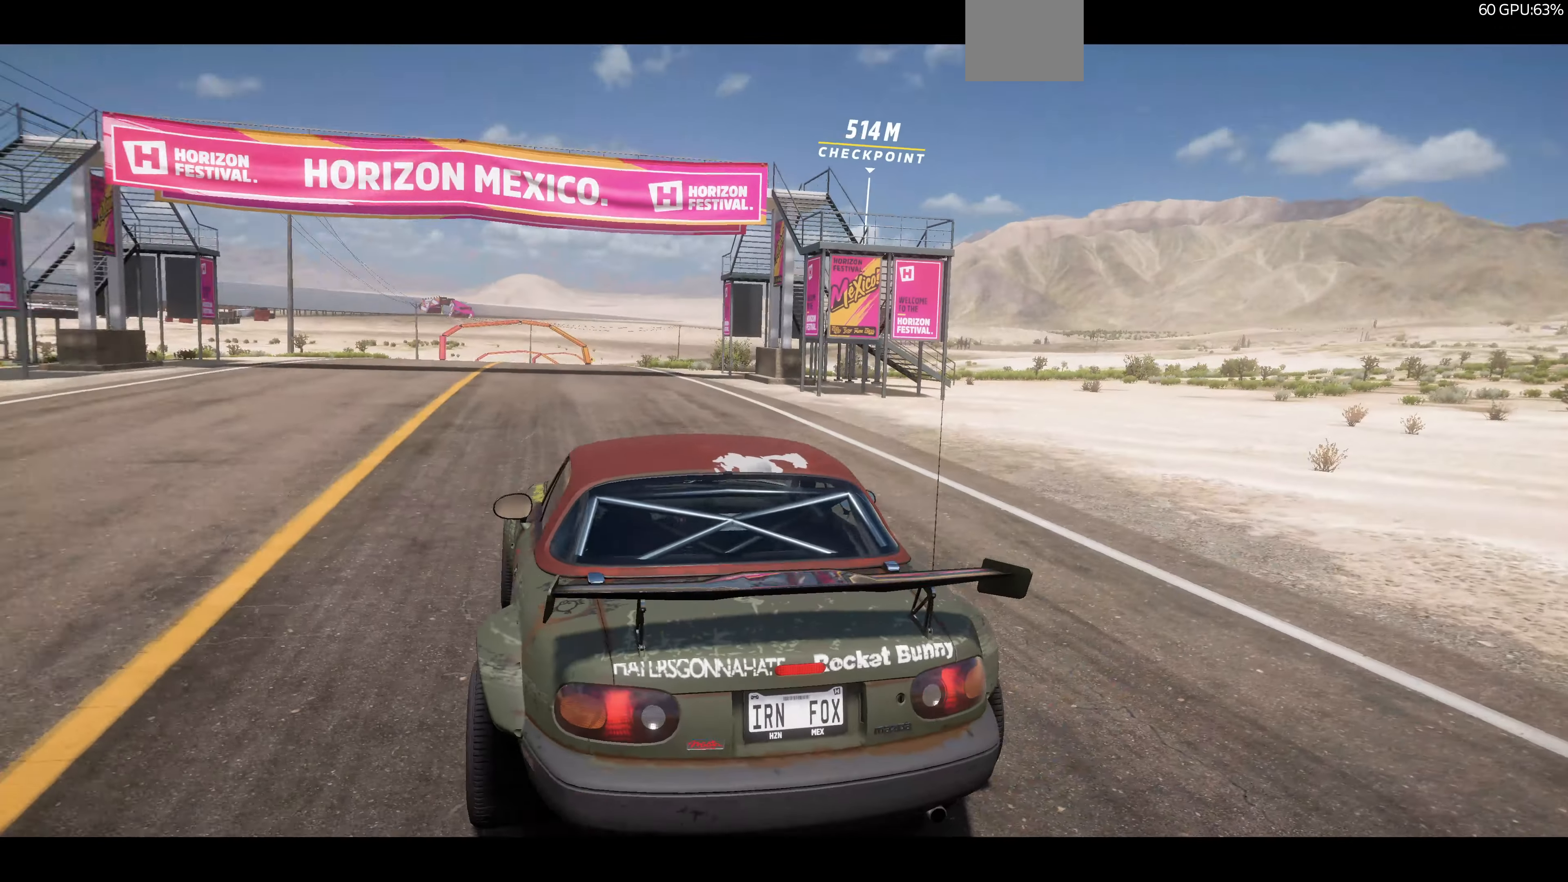
{"buttons": ["R2"], "left_stick": "center", "right_stick": "center", "events": []}
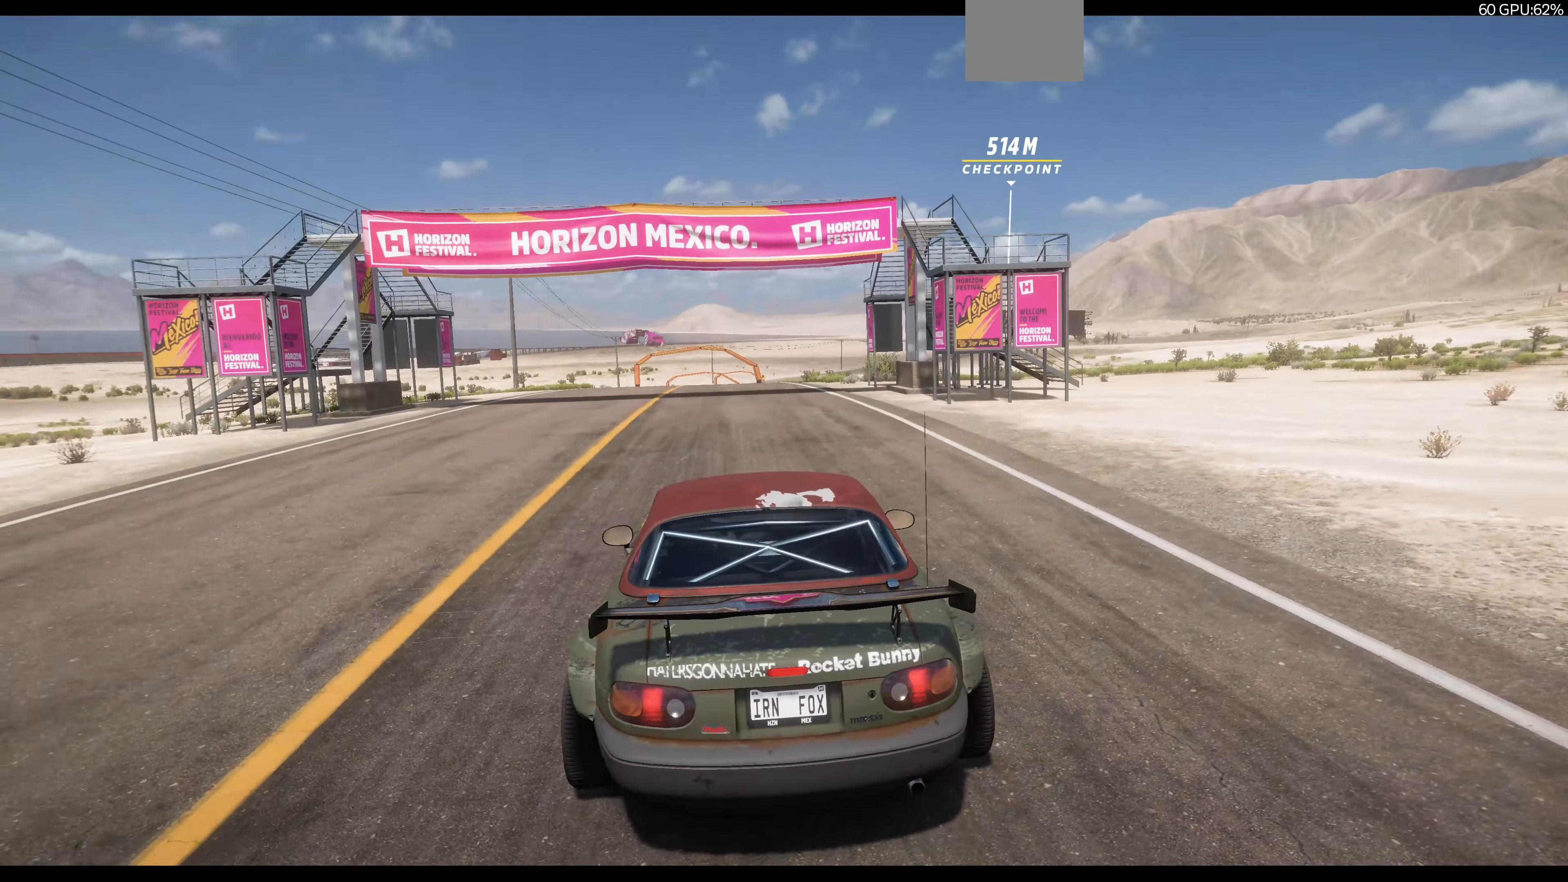
{"buttons": ["R2"], "left_stick": "center", "right_stick": "center", "events": []}
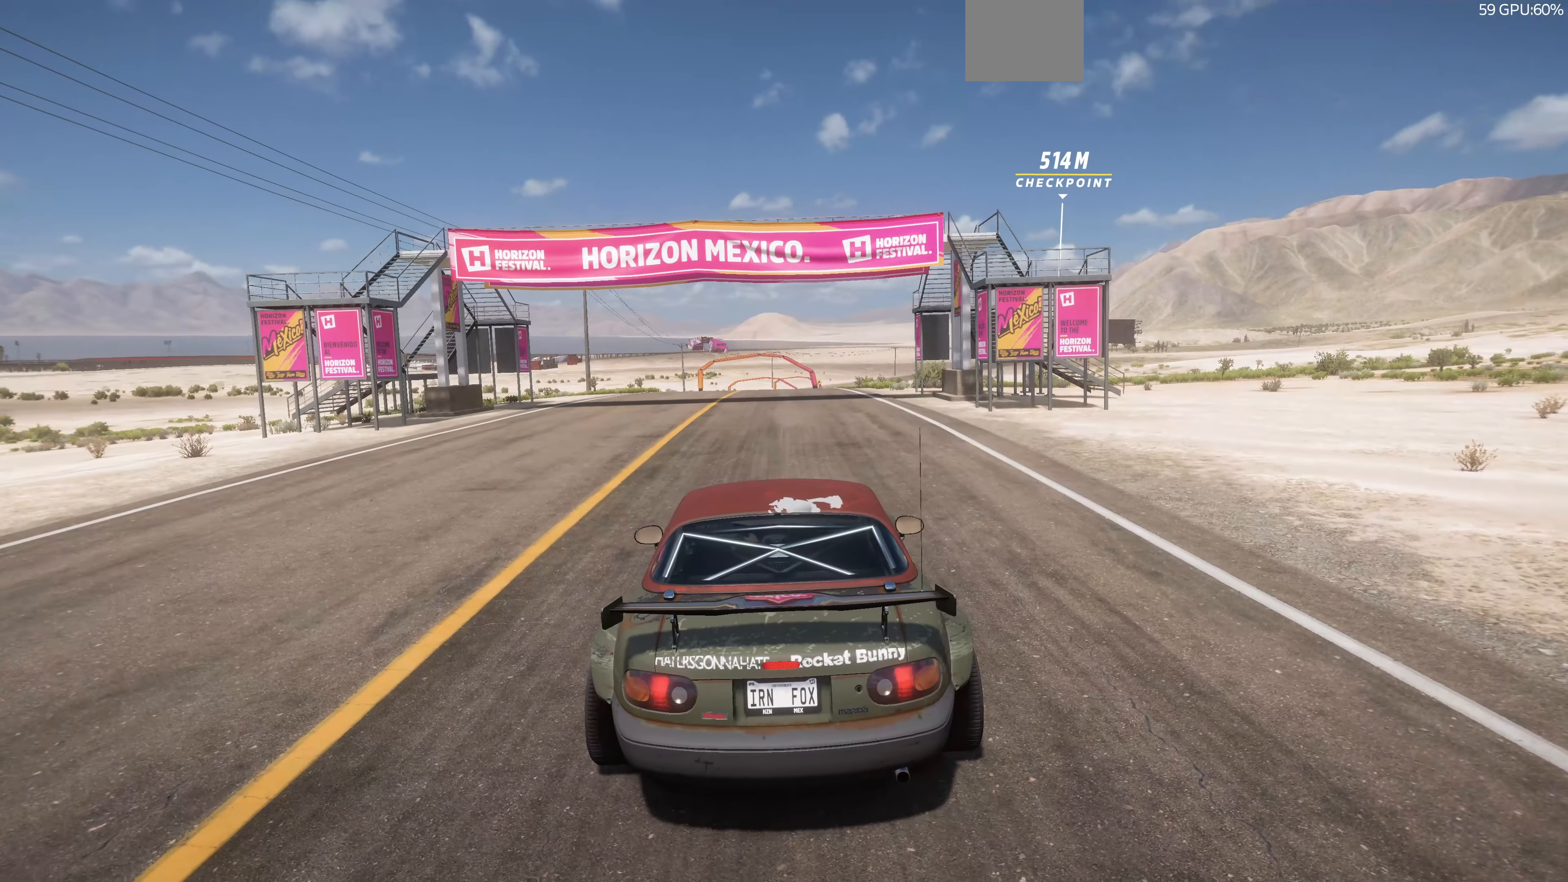
{"buttons": ["R2"], "left_stick": "center", "right_stick": "center", "events": []}
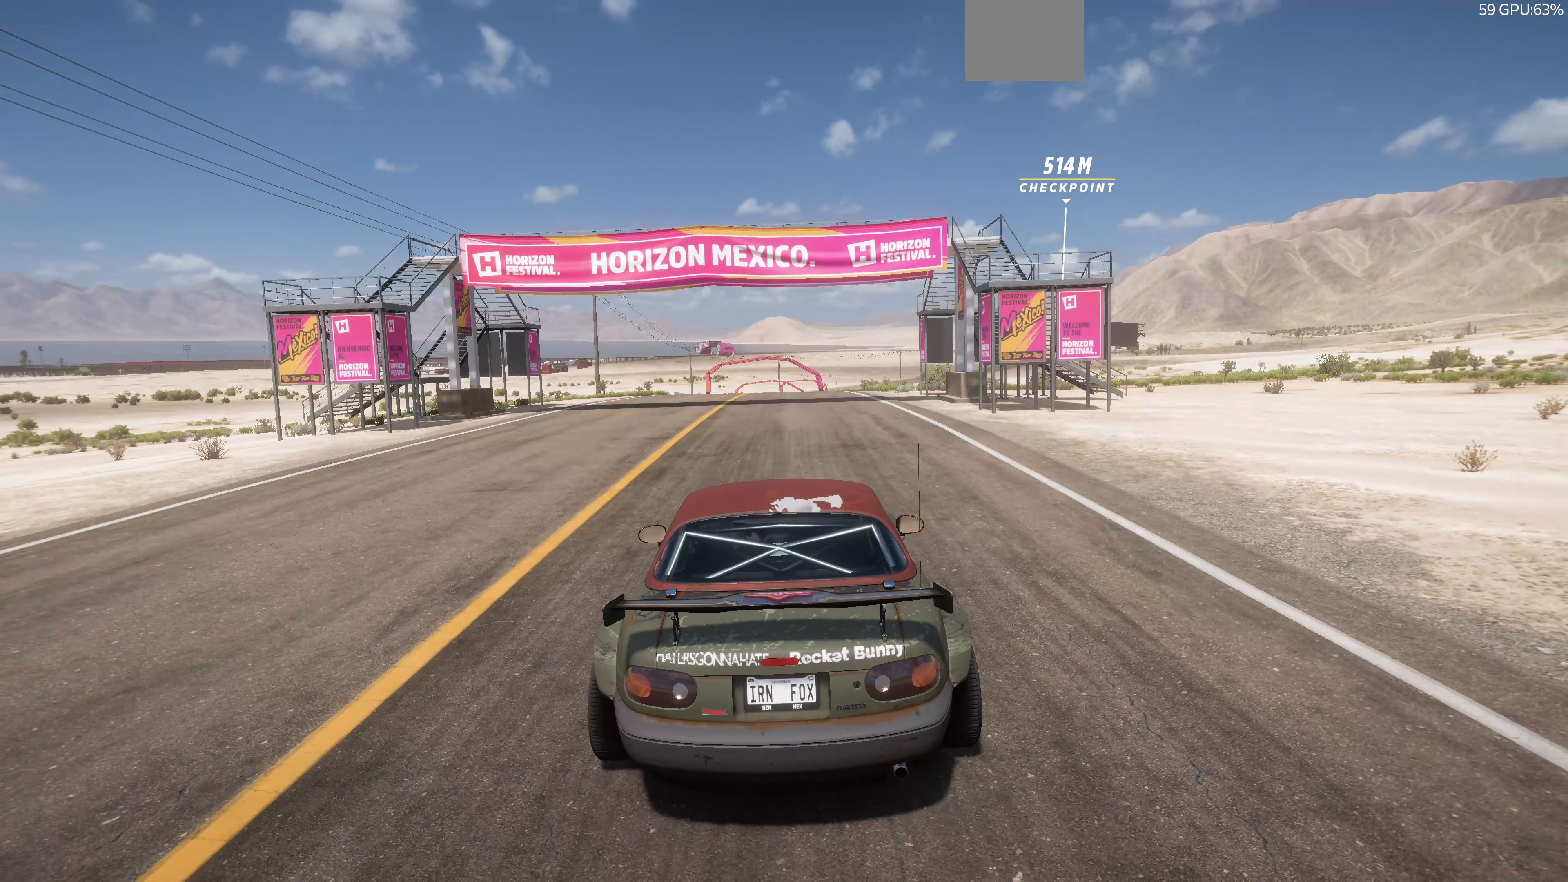
{"buttons": ["R2"], "left_stick": "center", "right_stick": "center", "events": []}
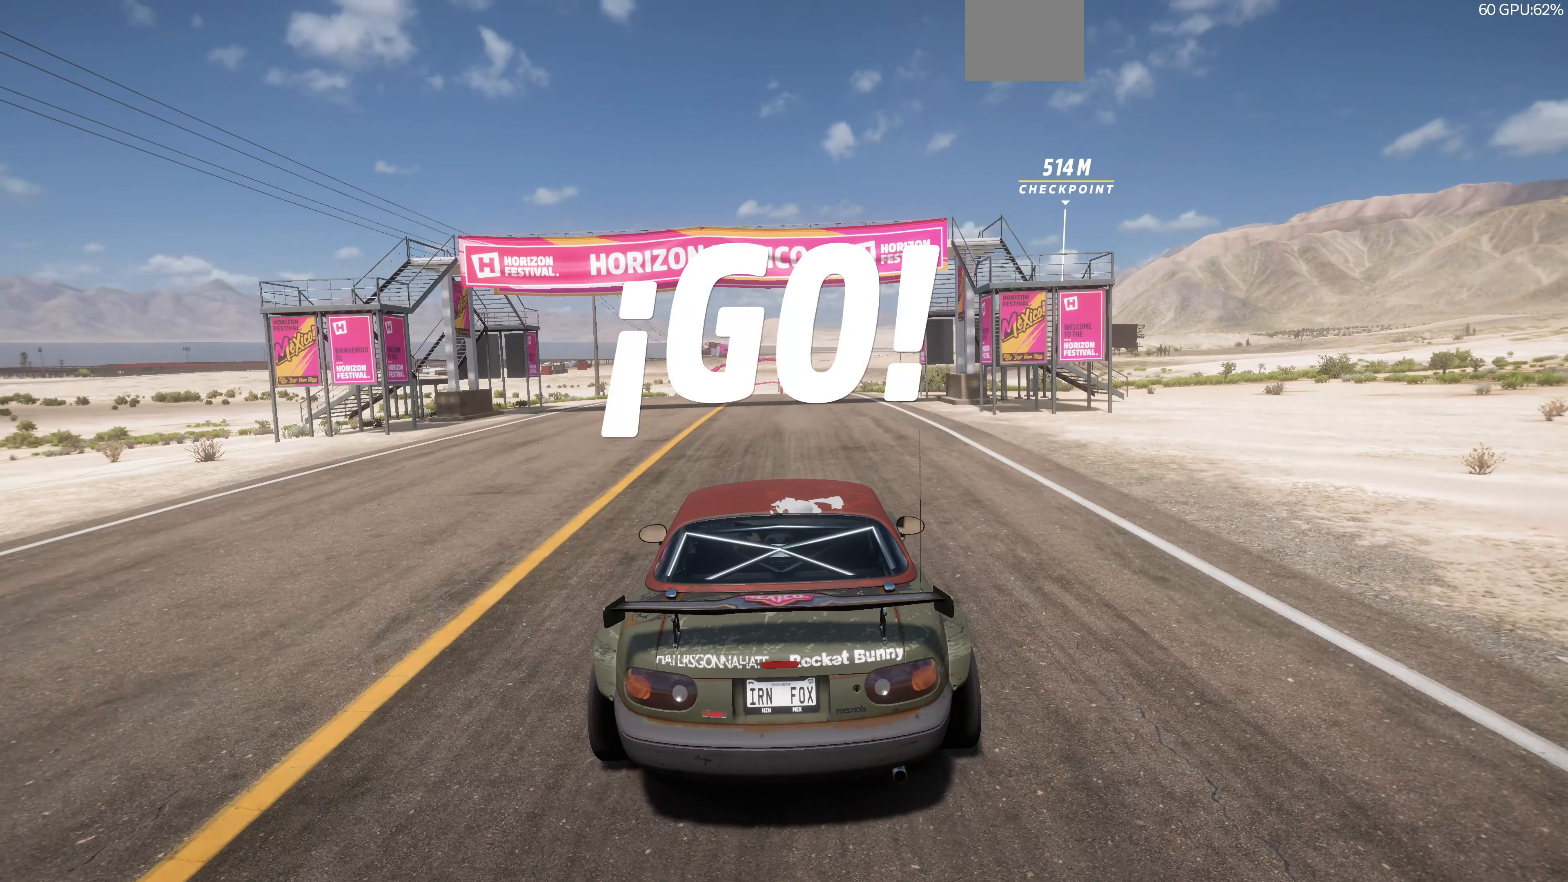
{"buttons": ["R2"], "left_stick": "center", "right_stick": "center", "events": []}
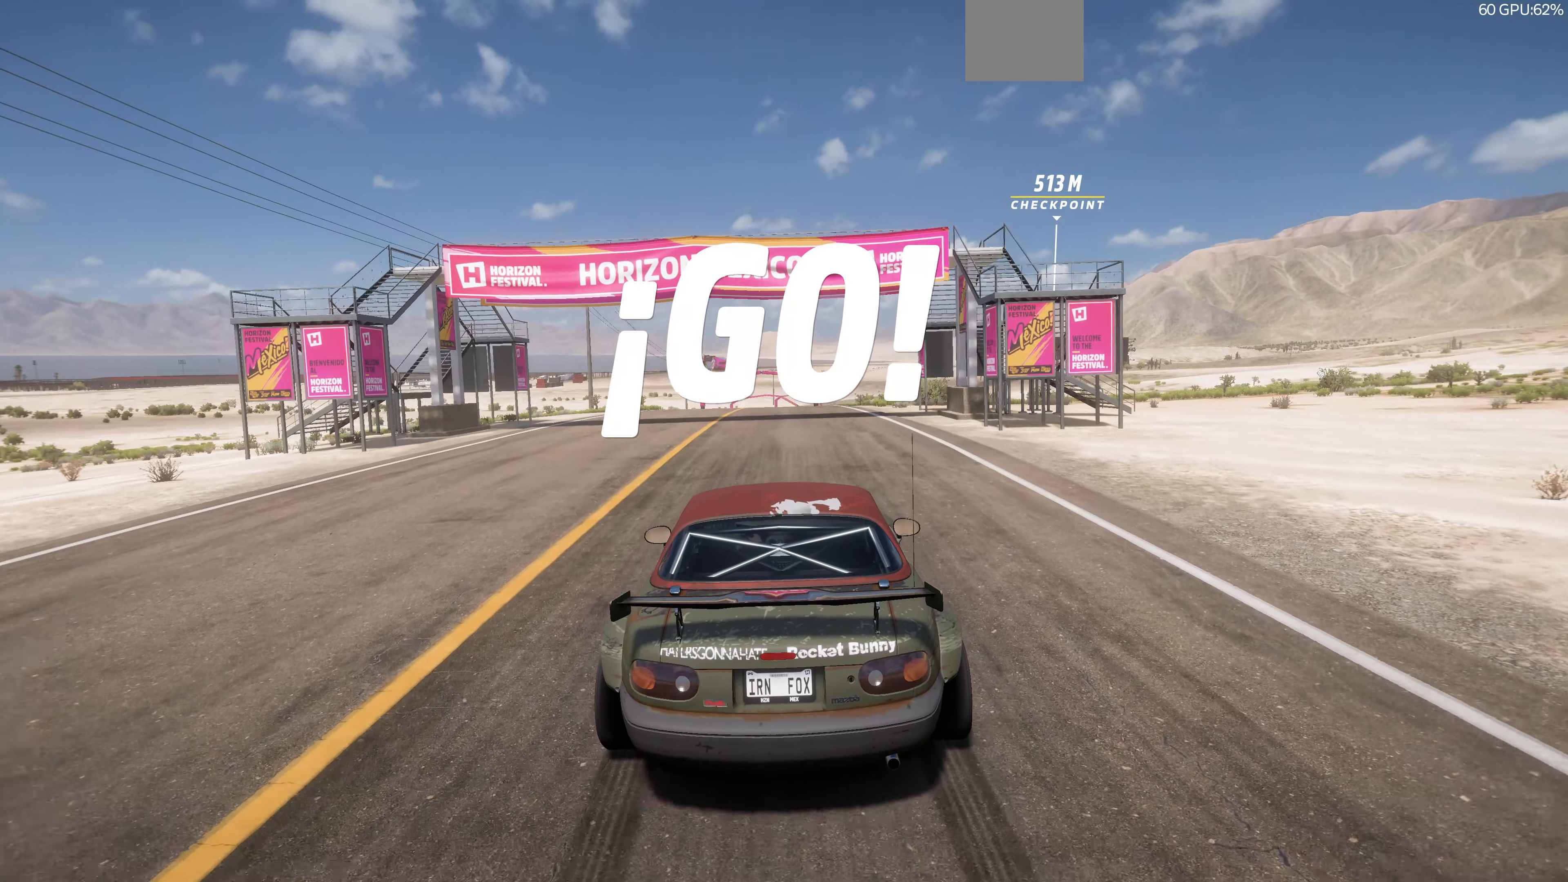
{"buttons": ["R2"], "left_stick": "center", "right_stick": "center", "events": []}